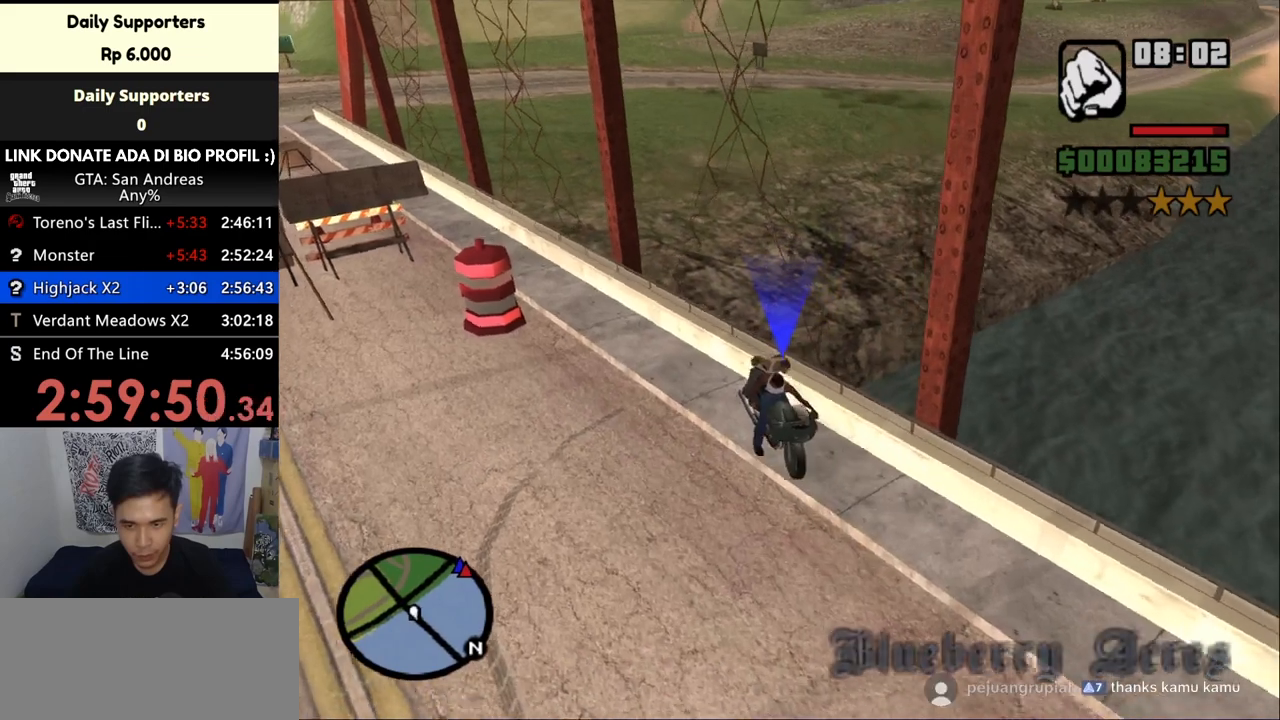
Gameplay with keyboard and mouse; each line is a JSON object with the keys and mouse buttons held at the frame after it. "events" lists presses ("down") and releases ("up") of "a", "alt", "c", "ctrl", "d", "down", "e", "escape", "f", "f2", "f3", "g", "h", "left", "num2", "num4", "num6", "num8", "q", "r", "right", "s", "shift", "space", "tab", "up", "v", "w", "x", "z", "mouse_left", "mouse_middle", "mouse_right", "mouse_wheel_up" and "mouse_wheel_down" between this image and that frame as [ms after this image, input, new state], when the widget could be followed in between. "mouse_left", "mouse_middle", "mouse_right", "mouse_wheel_up", "mouse_wheel_down" = the "left", "middle", "right", "wheel_up", "wheel_down" buttons of the "mouse" list. No other keys are recorded. Mouse movement is not recorded.
{"keys": ["s"], "mouse": [], "events": []}
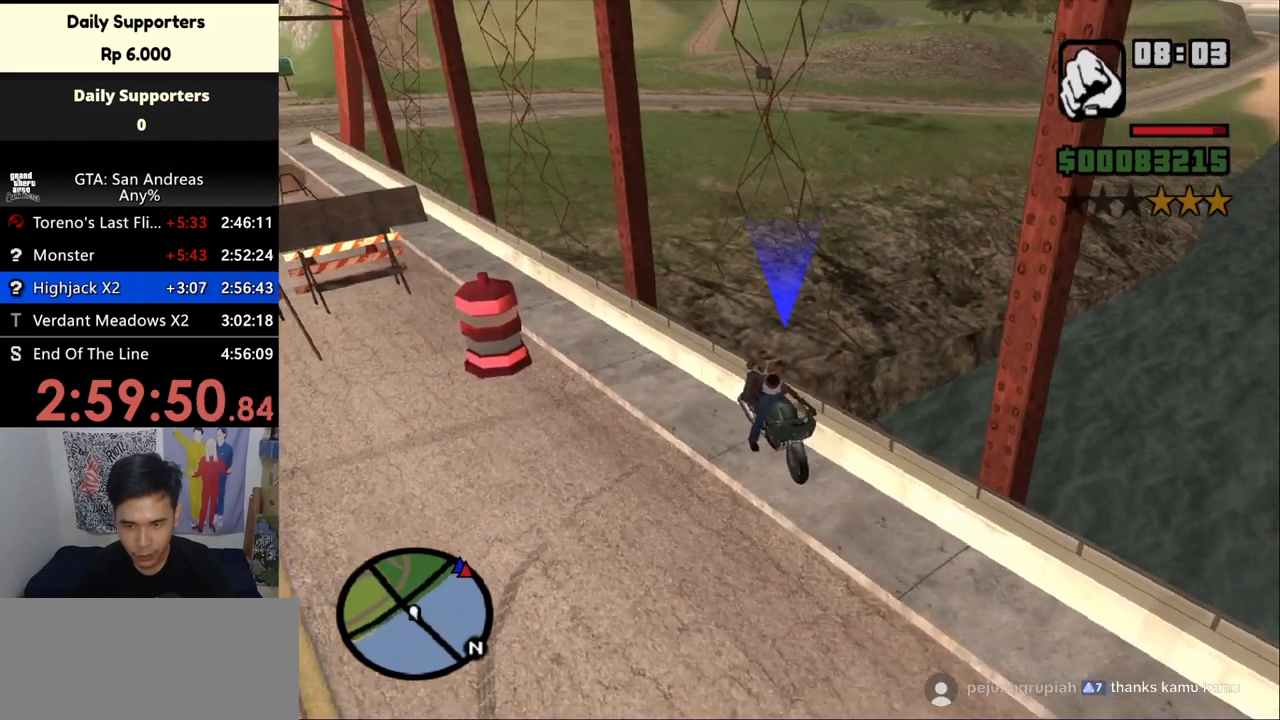
{"keys": ["s"], "mouse": [], "events": []}
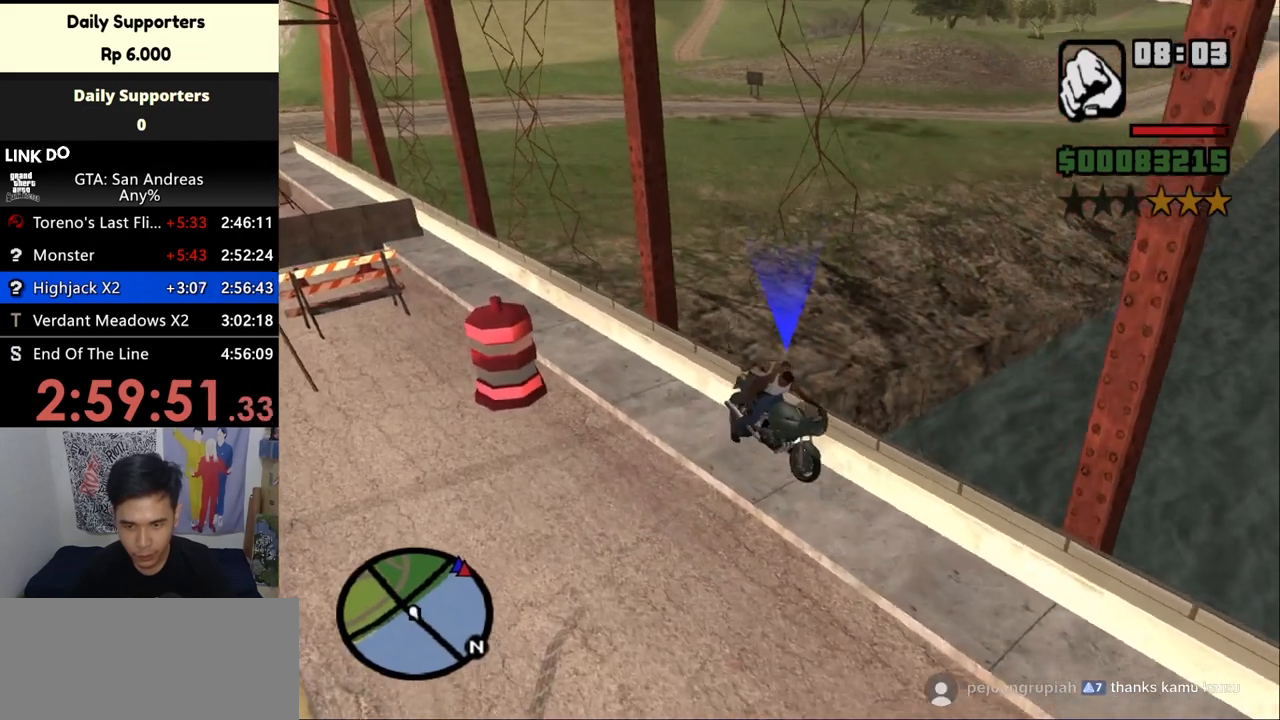
{"keys": ["s"], "mouse": [], "events": []}
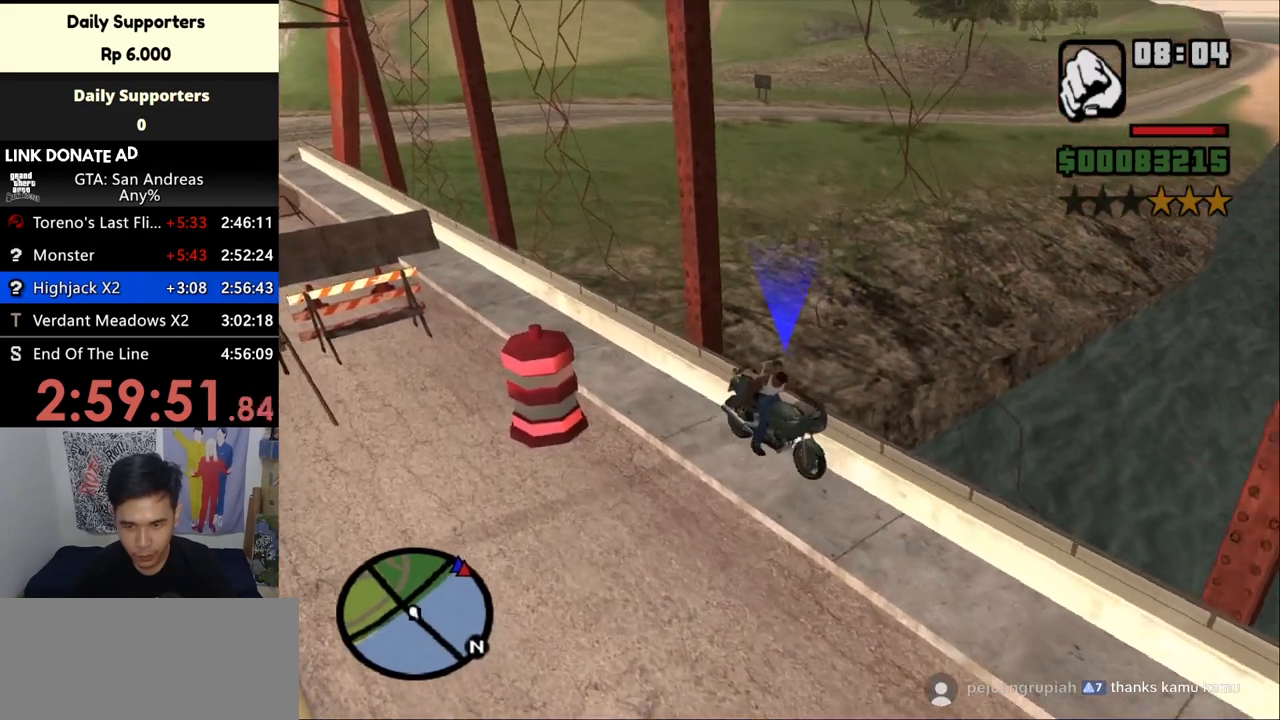
{"keys": ["s"], "mouse": [], "events": []}
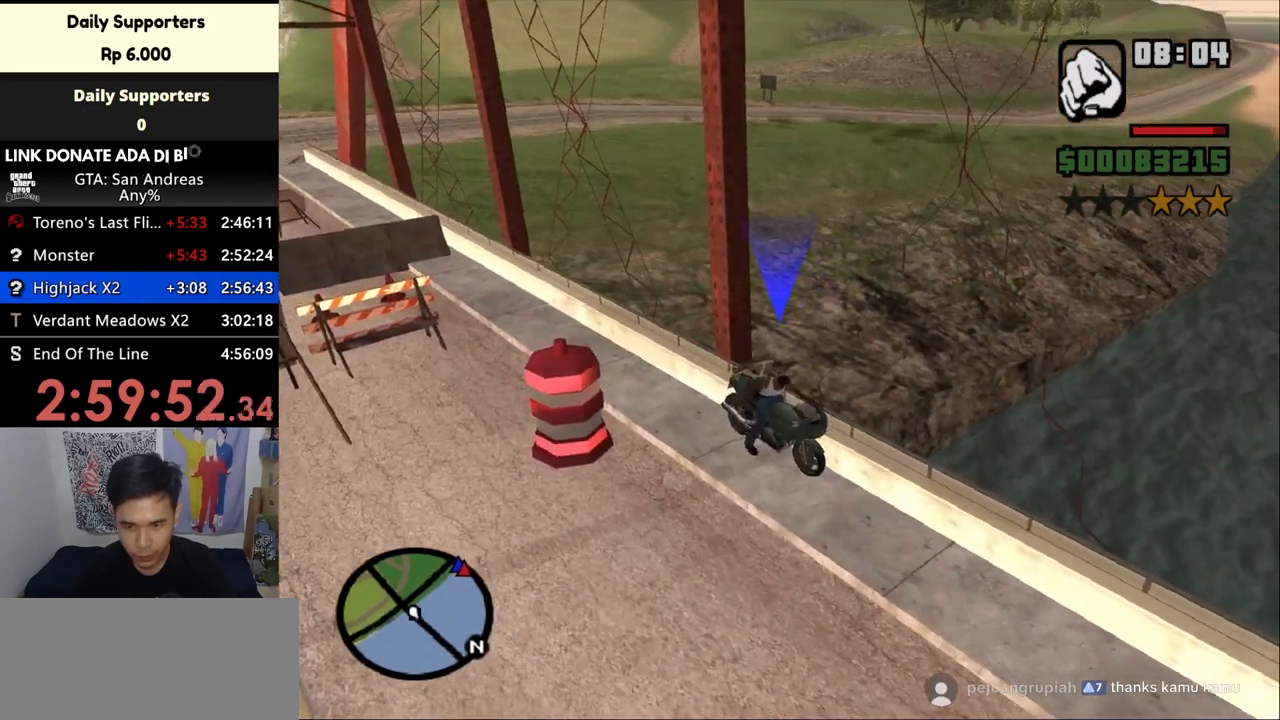
{"keys": ["d", "s"], "mouse": [], "events": [[433, "d", "down"]]}
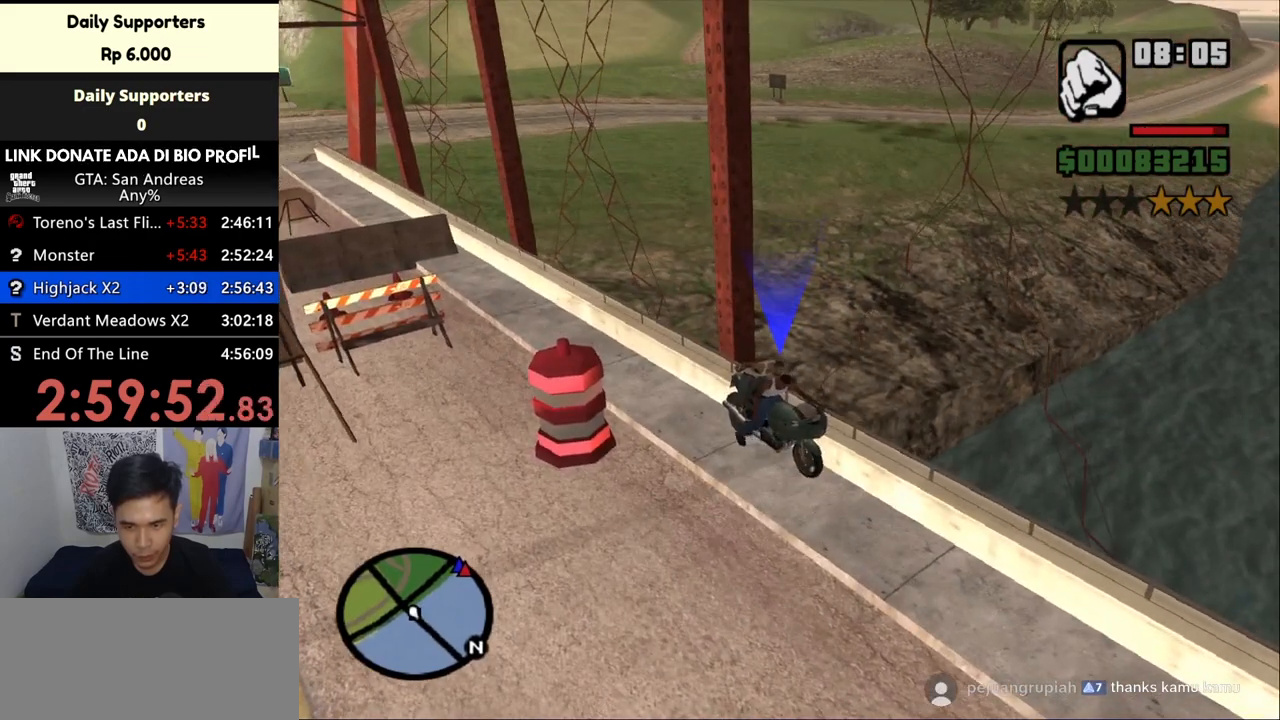
{"keys": ["d", "down", "s"], "mouse": [], "events": [[200, "down", "down"]]}
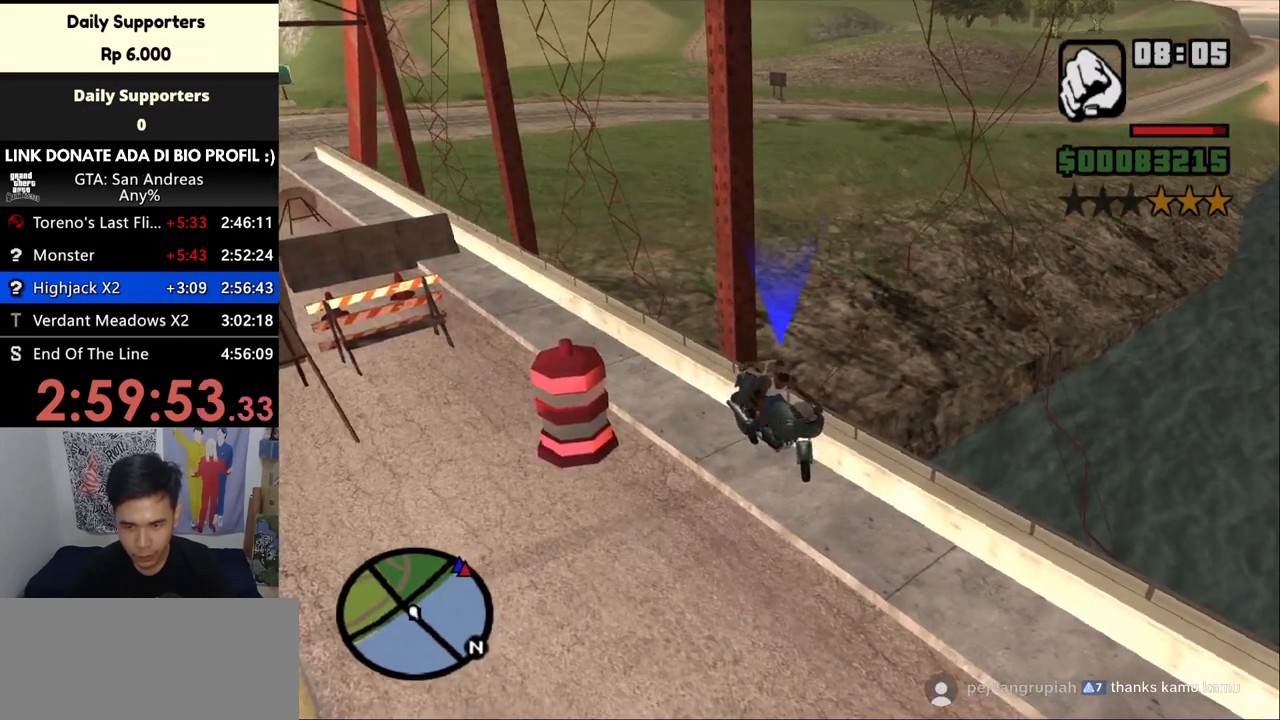
{"keys": ["d", "down", "s"], "mouse": [], "events": []}
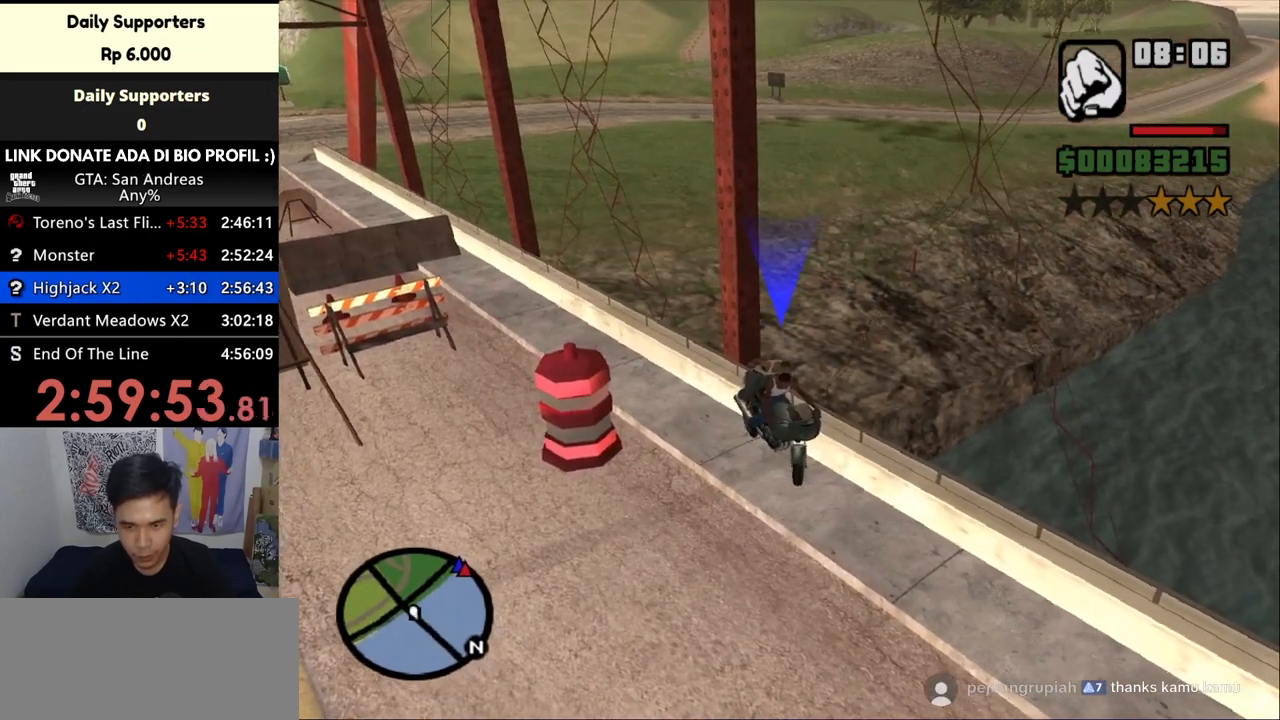
{"keys": ["d", "down", "s"], "mouse": [], "events": []}
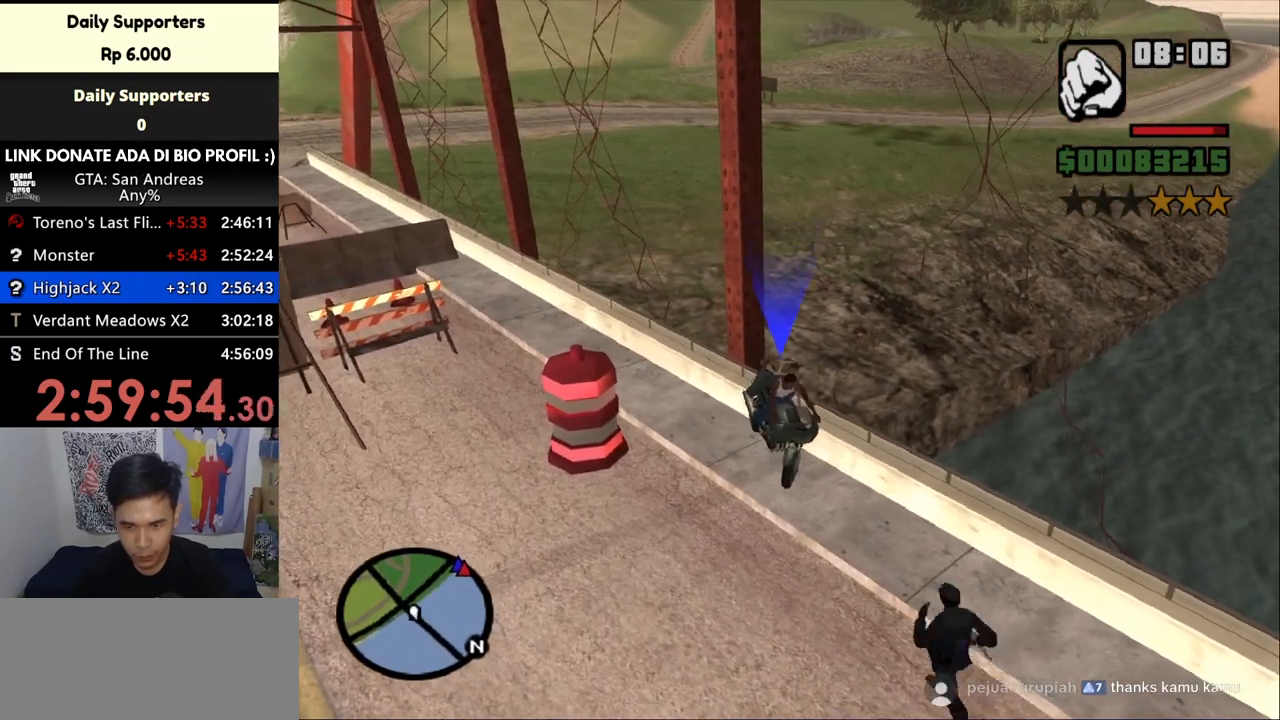
{"keys": ["d", "down", "s"], "mouse": [], "events": []}
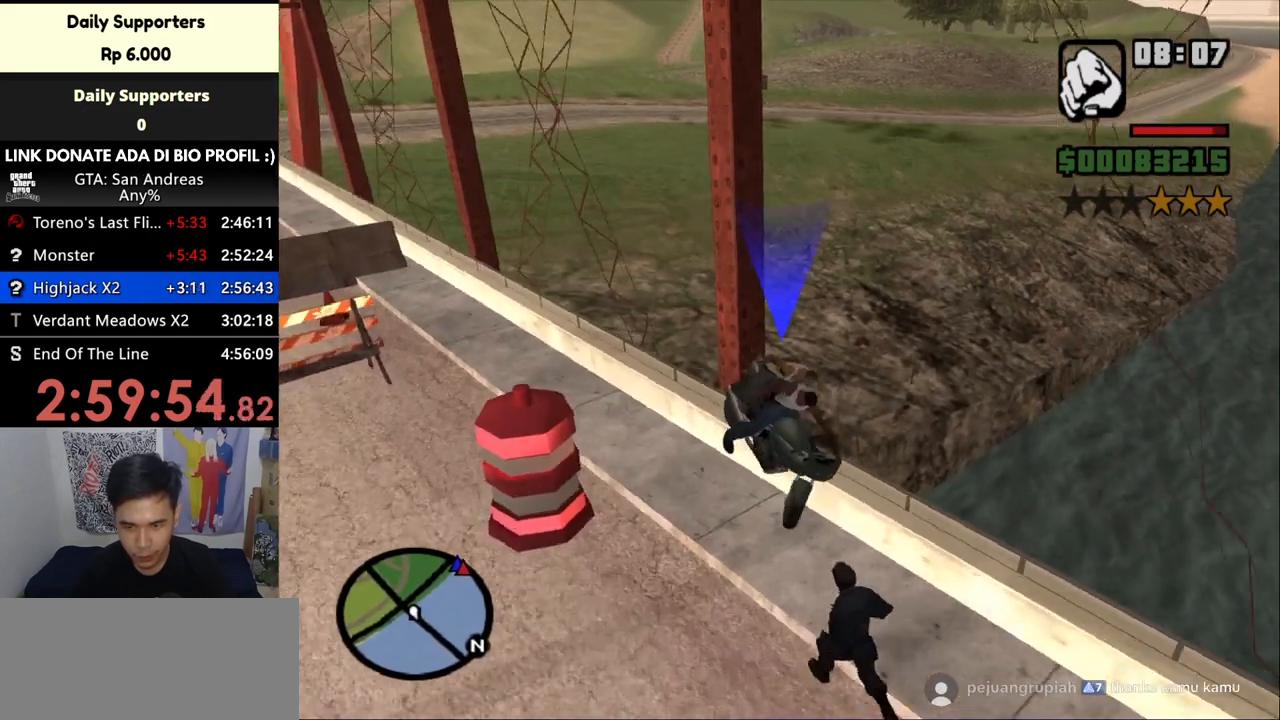
{"keys": ["d", "down", "s"], "mouse": [], "events": []}
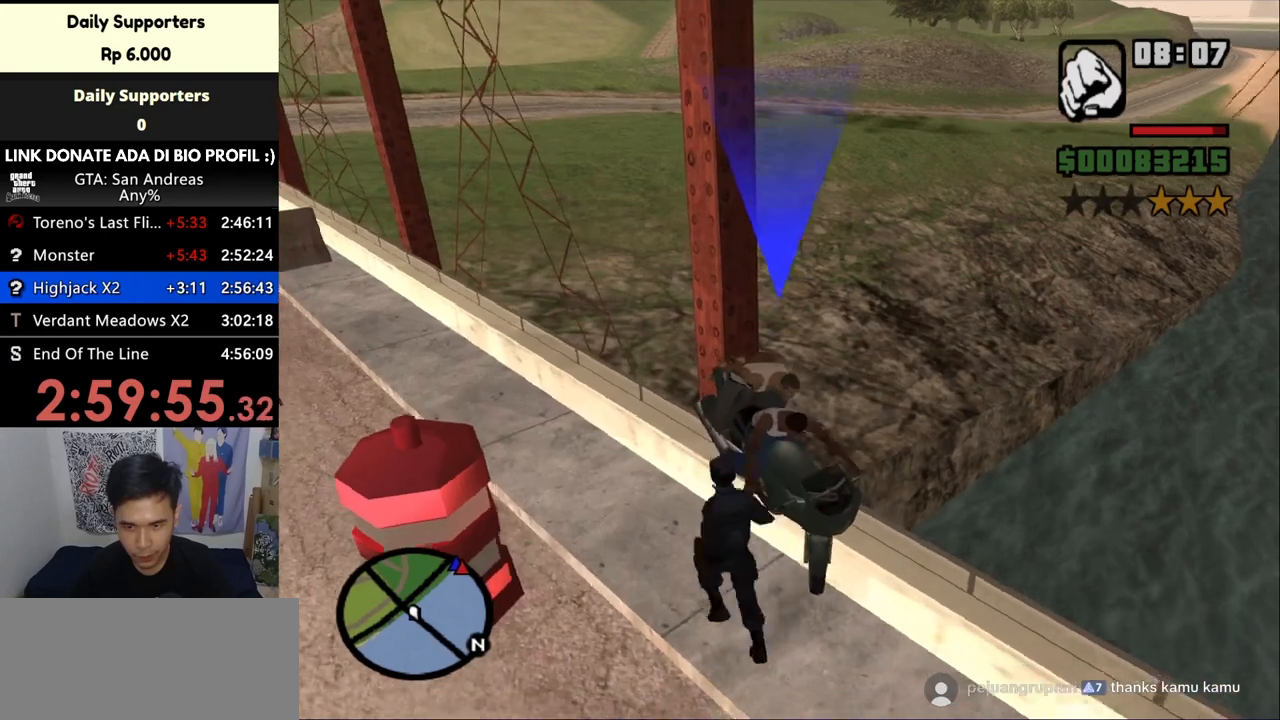
{"keys": ["down", "f"], "mouse": [], "events": [[333, "d", "up"], [433, "f", "down"], [500, "s", "up"]]}
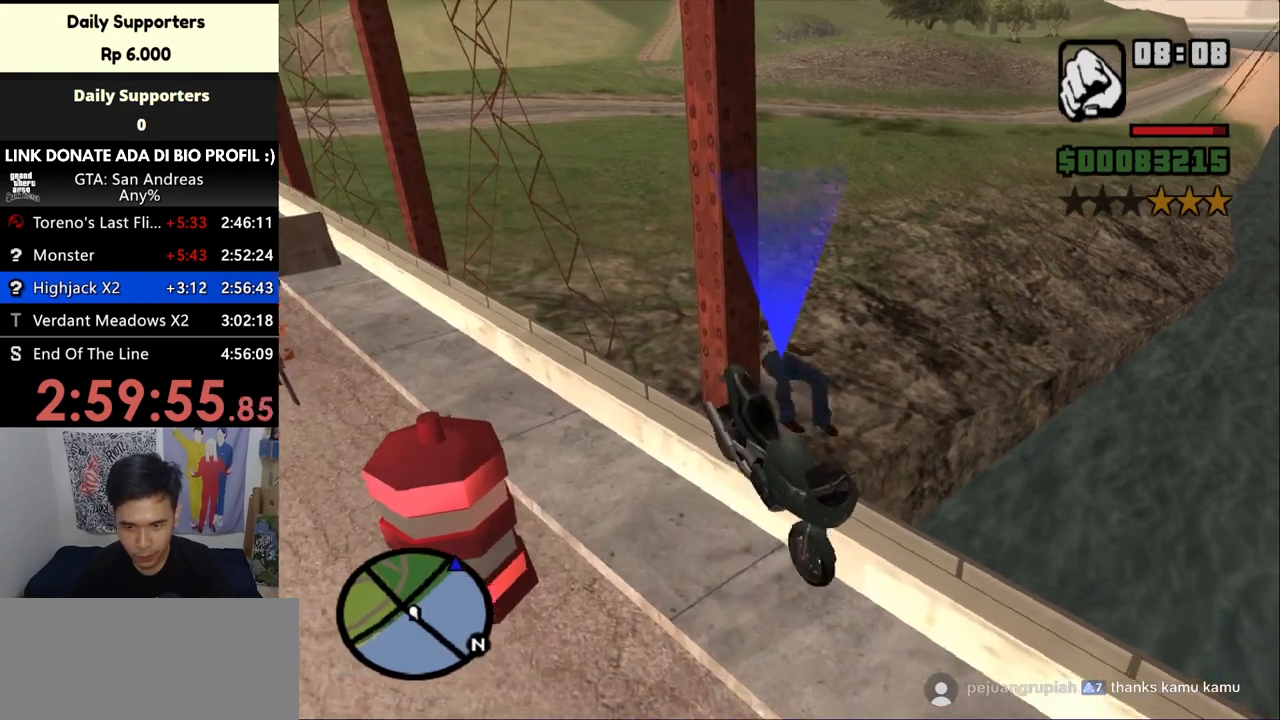
{"keys": [], "mouse": [], "events": [[100, "down", "up"], [133, "f", "up"]]}
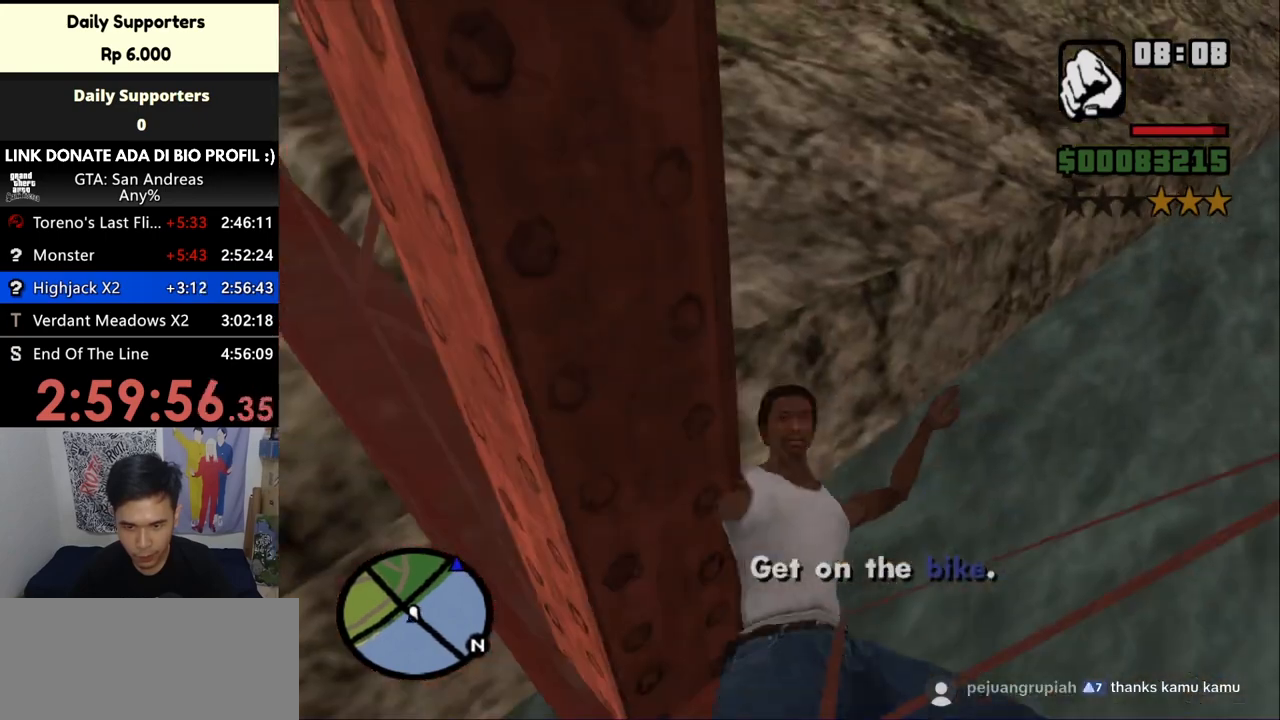
{"keys": [], "mouse": [], "events": []}
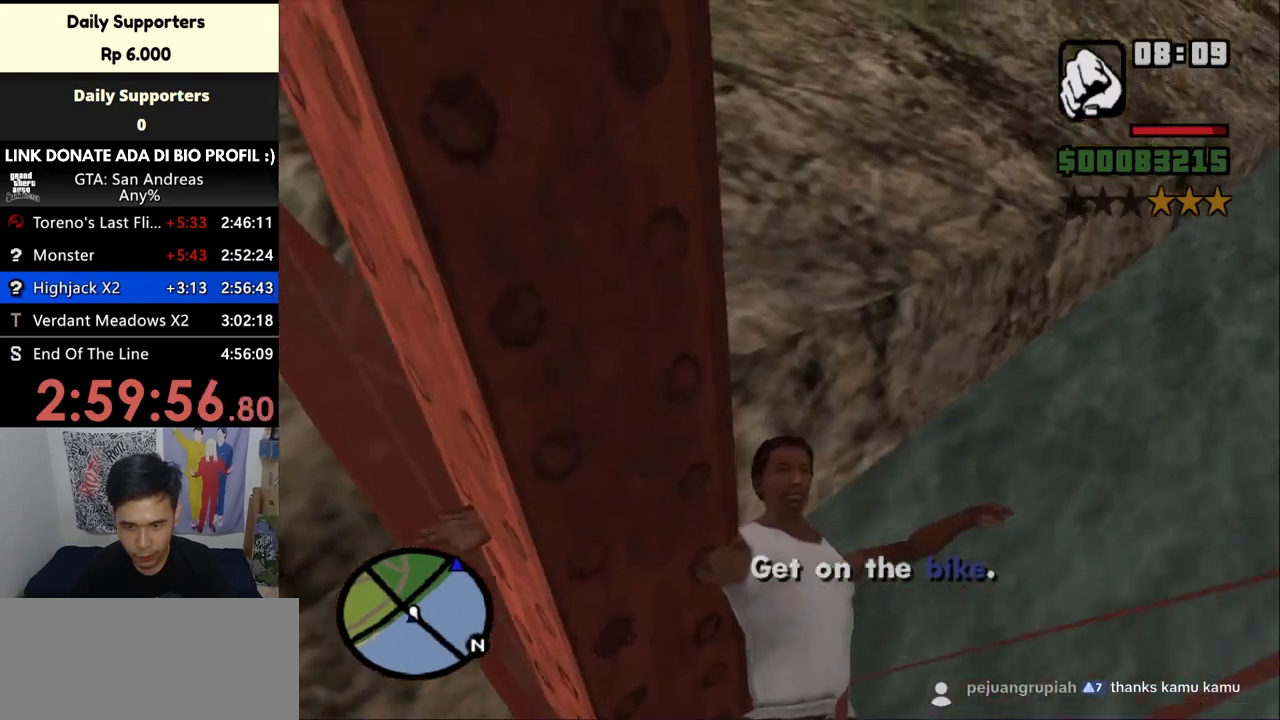
{"keys": [], "mouse": [], "events": []}
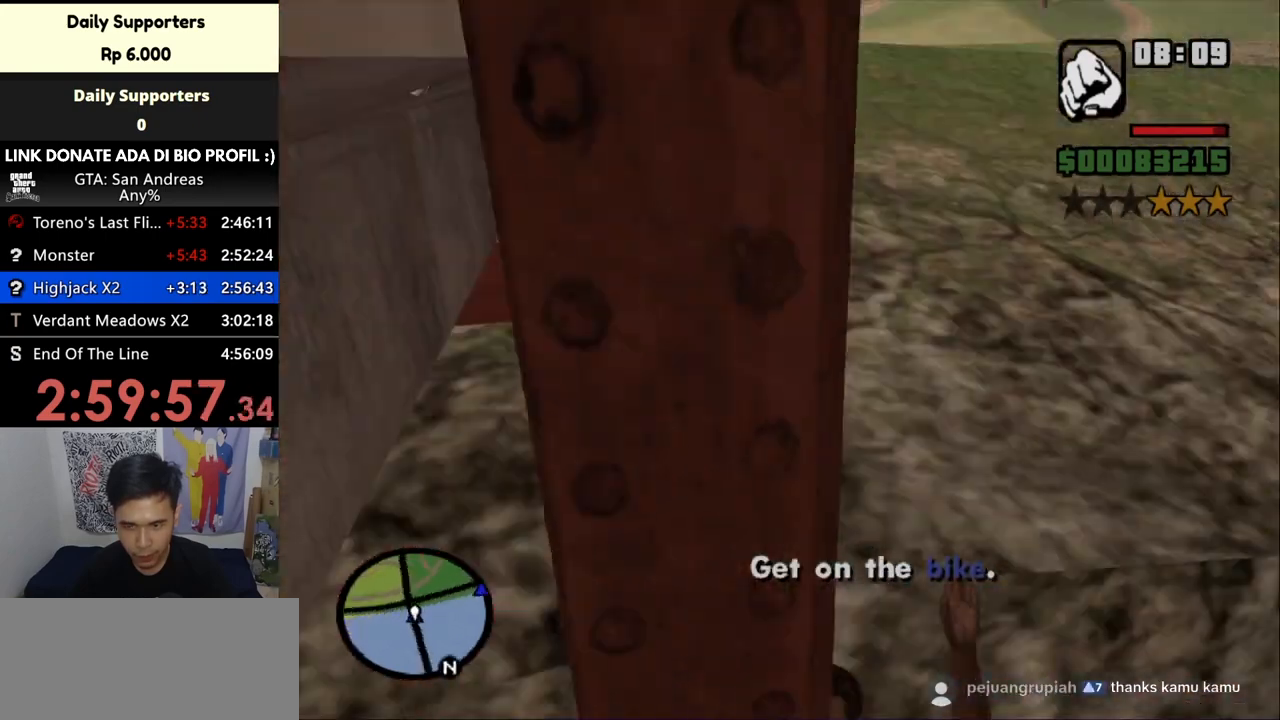
{"keys": [], "mouse": [], "events": []}
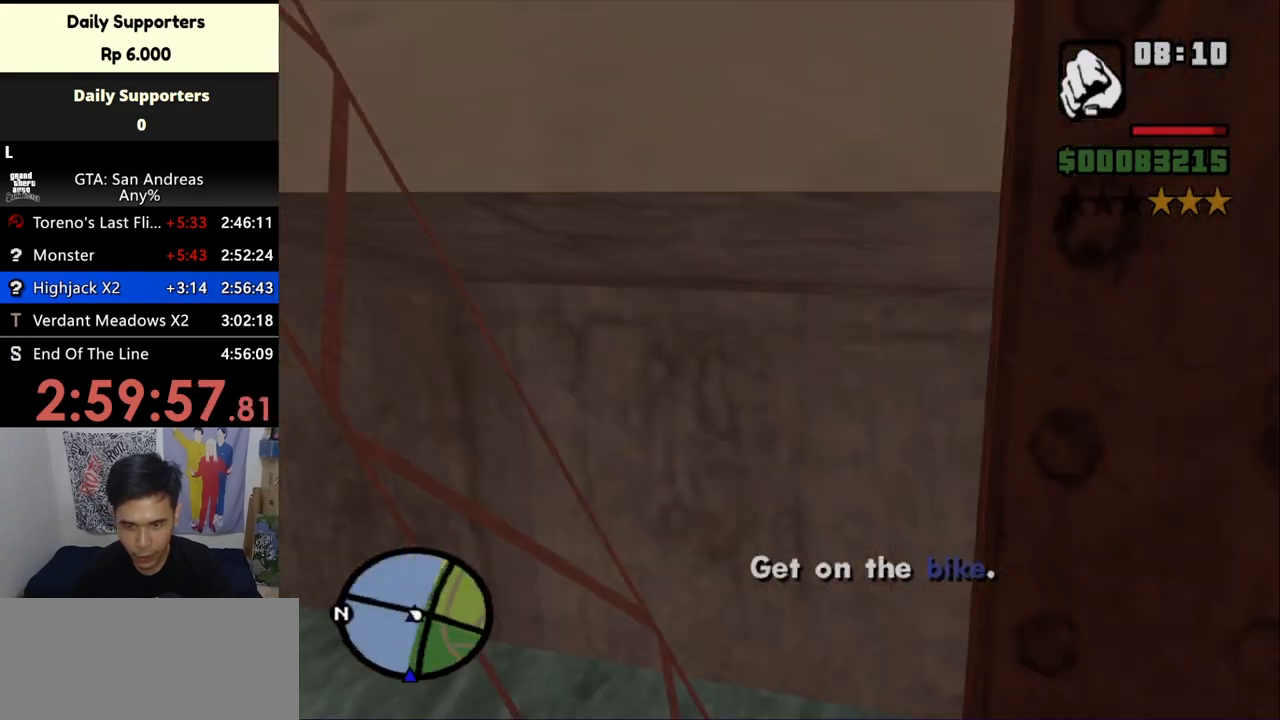
{"keys": [], "mouse": [], "events": []}
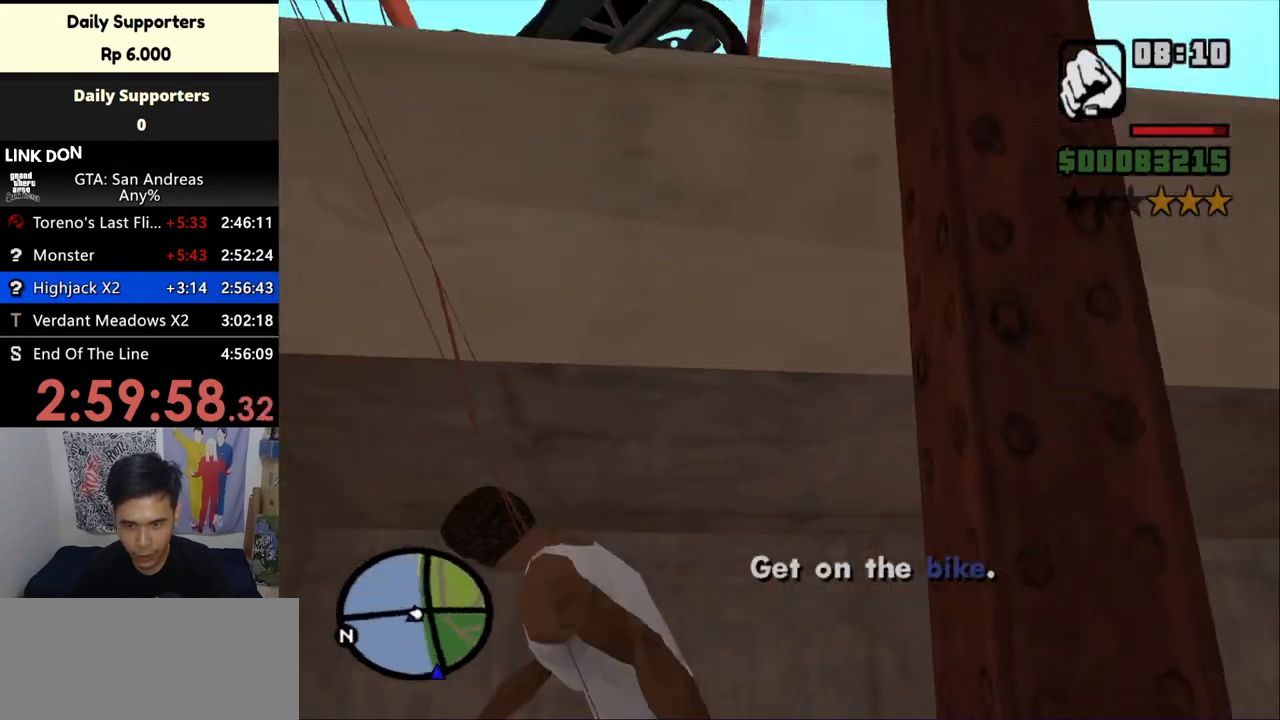
{"keys": [], "mouse": [], "events": []}
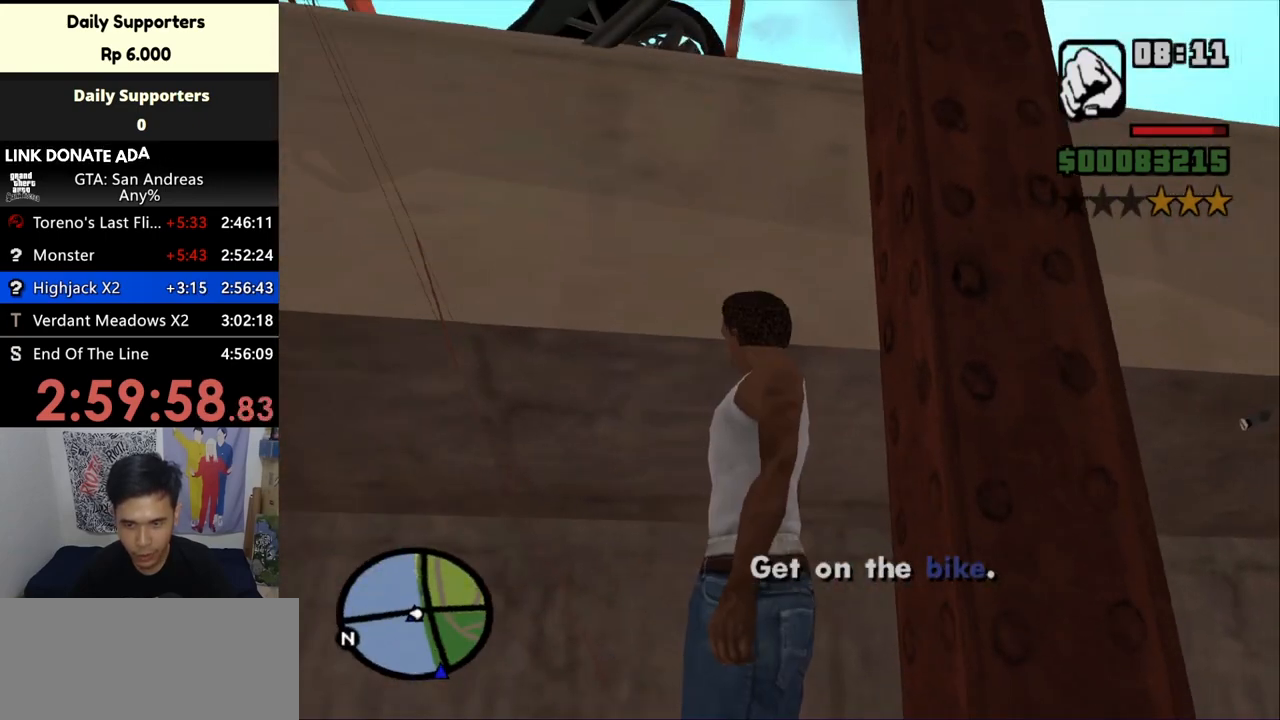
{"keys": ["e", "r"], "mouse": [], "events": [[133, "w", "down"], [233, "w", "up"], [467, "e", "down"], [467, "r", "down"]]}
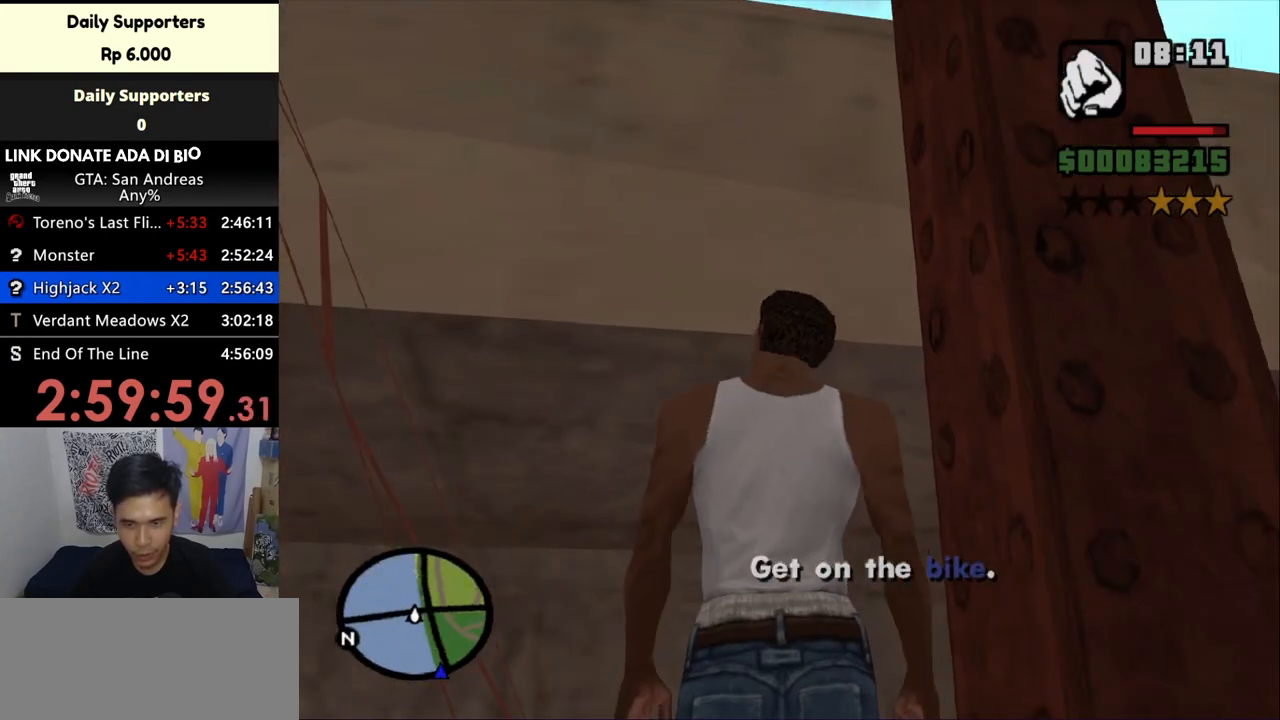
{"keys": ["r", "w"], "mouse": [], "events": [[33, "w", "down"], [67, "e", "up"]]}
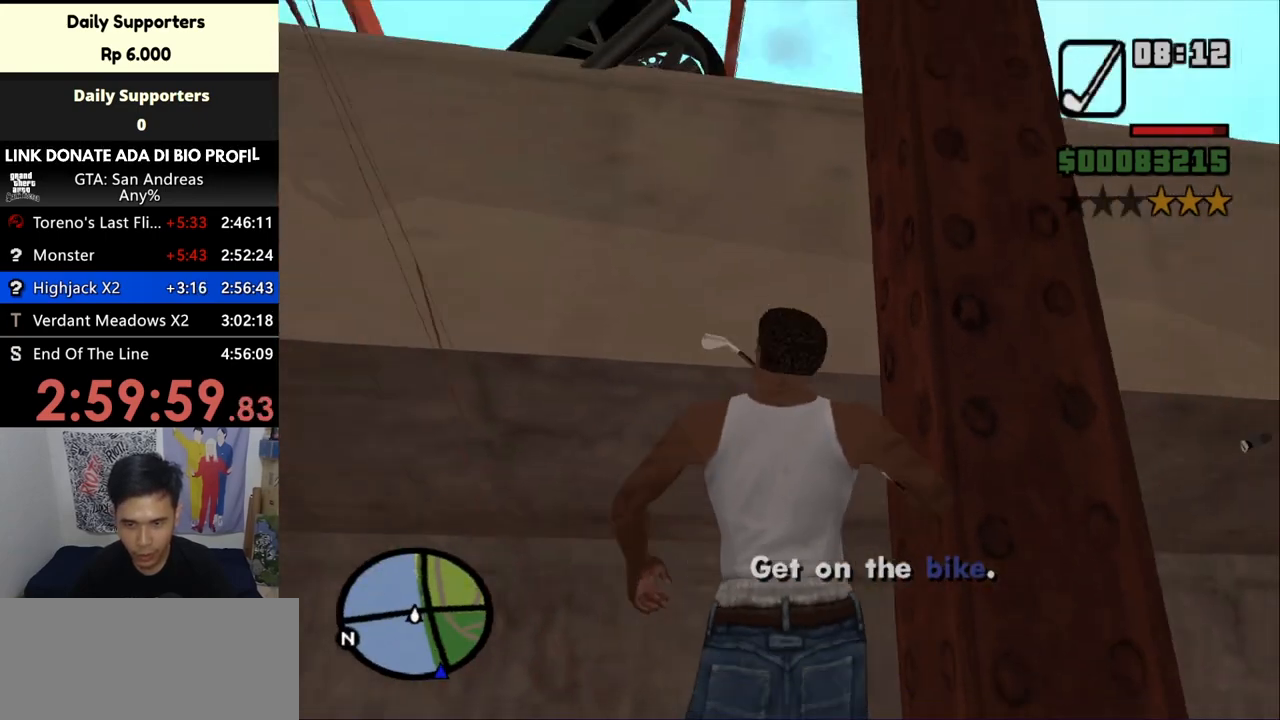
{"keys": ["r"], "mouse": [], "events": [[200, "r", "up"], [200, "w", "up"], [500, "r", "down"]]}
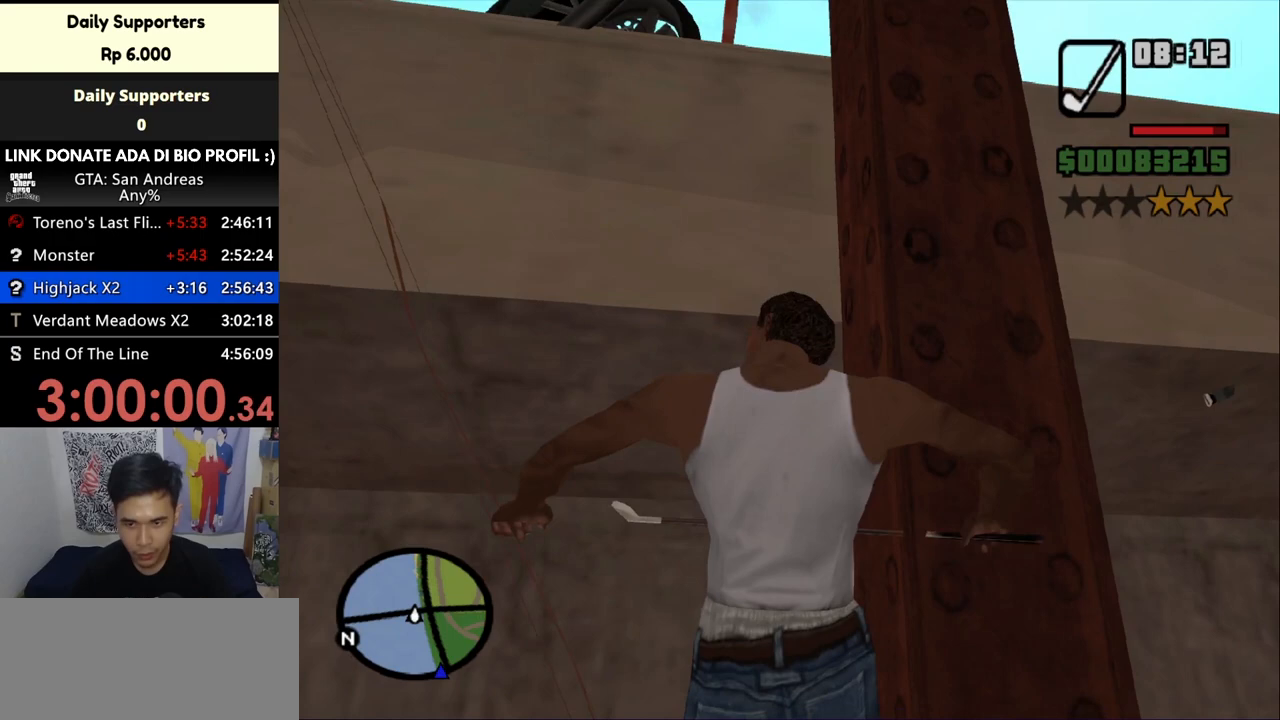
{"keys": ["r", "w"], "mouse": [], "events": [[33, "w", "down"]]}
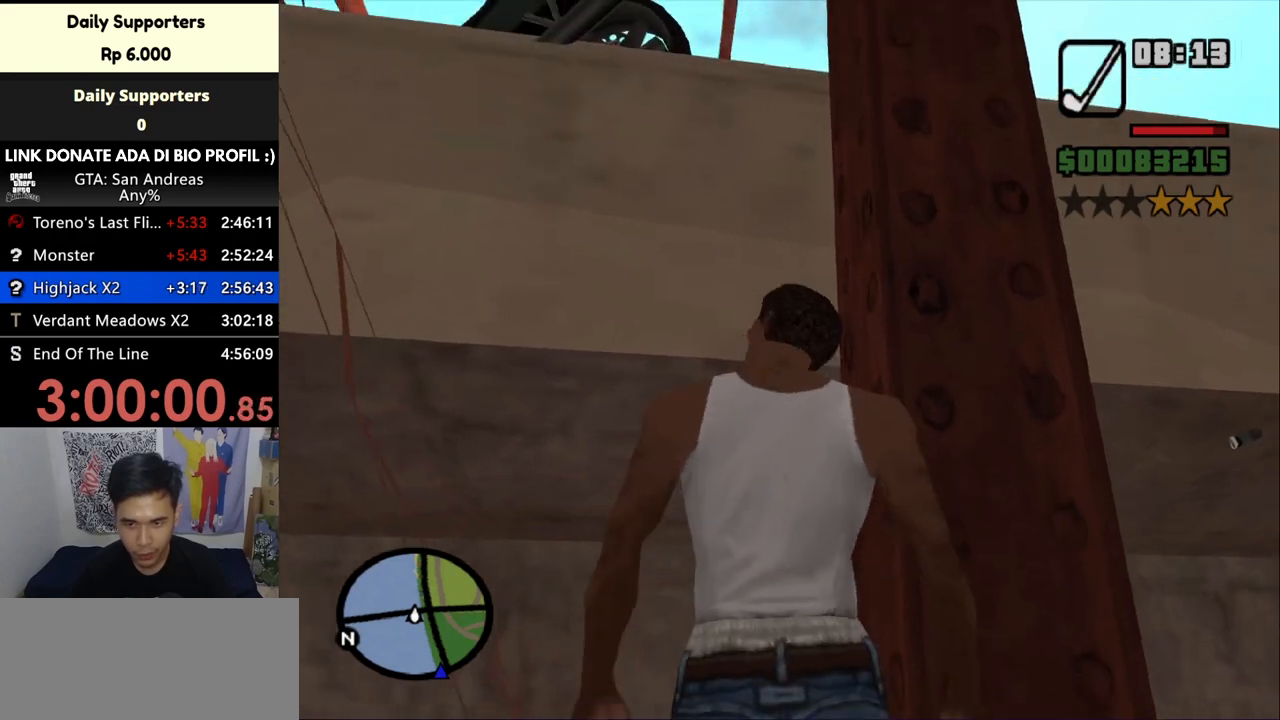
{"keys": ["w"], "mouse": [], "events": [[433, "r", "up"]]}
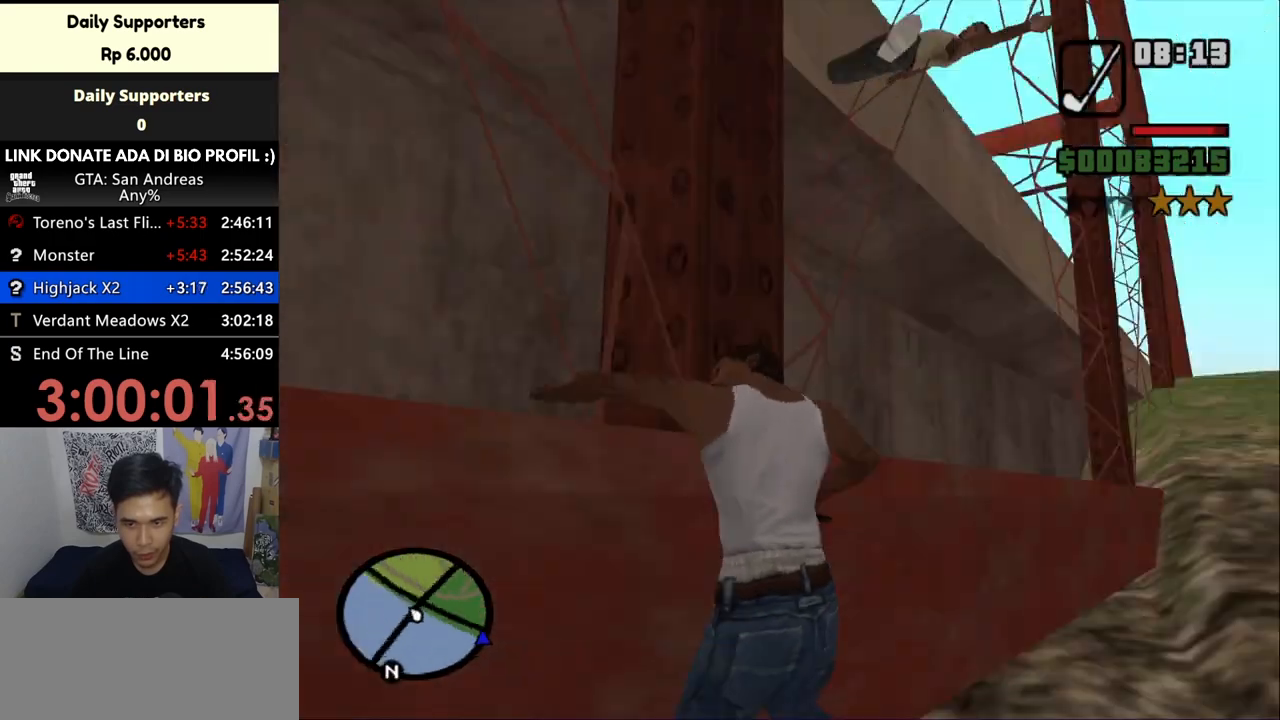
{"keys": ["w"], "mouse": [], "events": []}
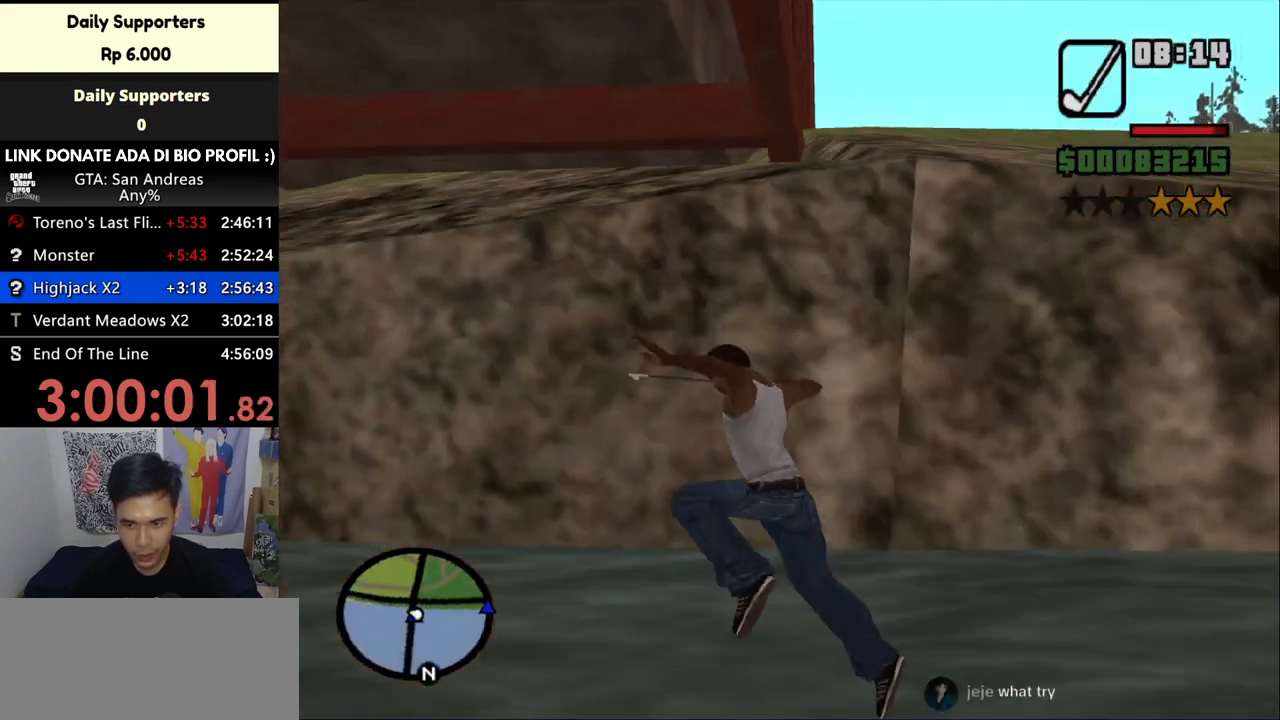
{"keys": ["w"], "mouse": [], "events": []}
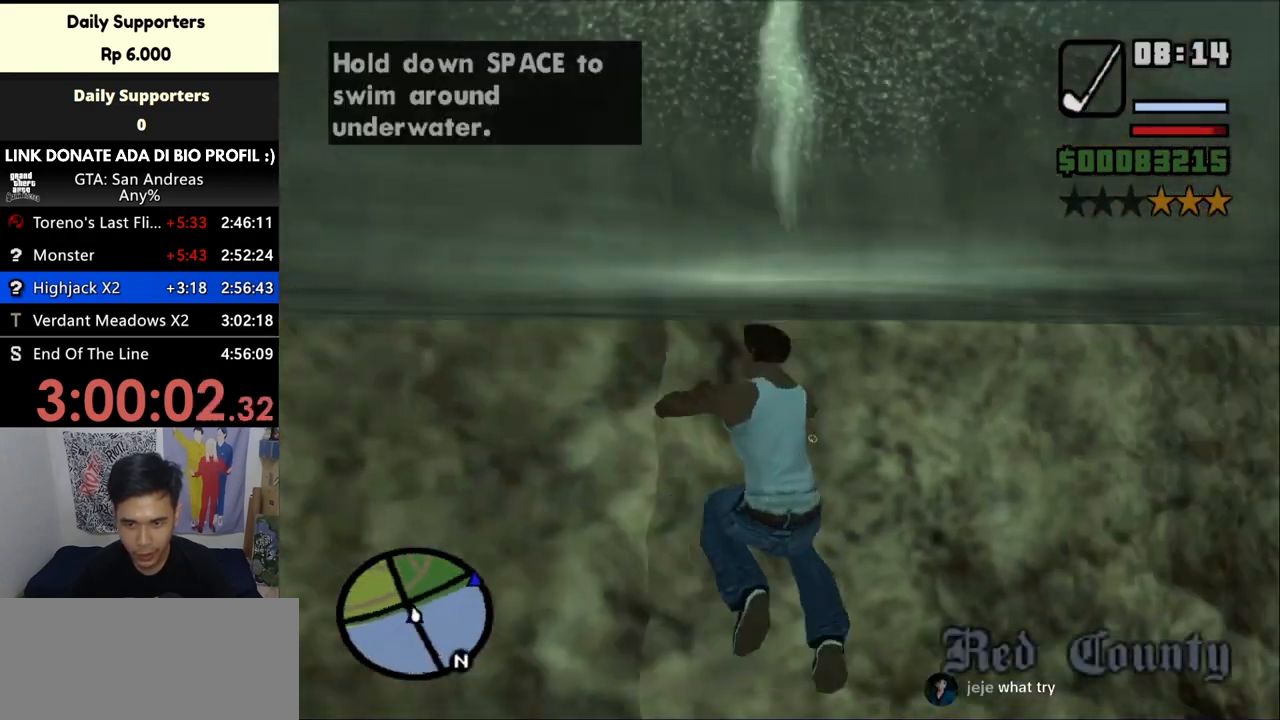
{"keys": ["w"], "mouse": [], "events": [[200, "space", "down"], [300, "space", "up"], [400, "space", "down"], [467, "space", "up"]]}
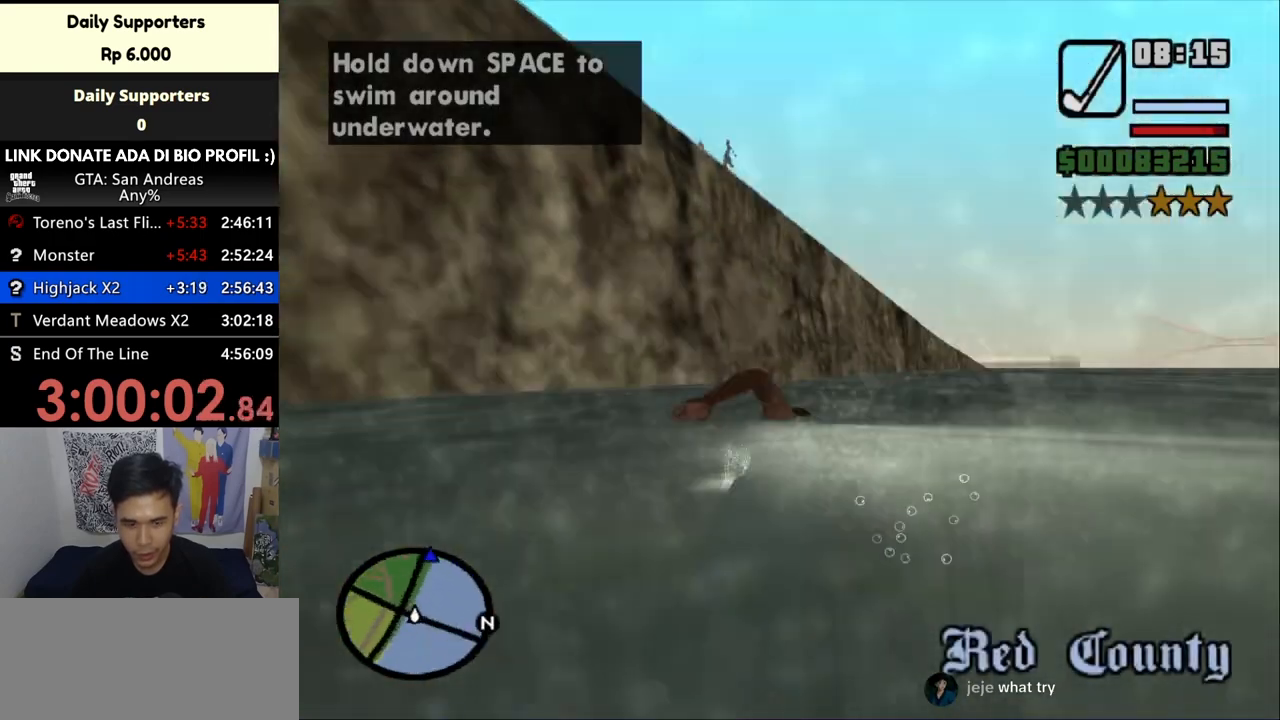
{"keys": ["w"], "mouse": [], "events": [[67, "space", "down"], [133, "space", "up"], [233, "space", "down"], [267, "space", "up"], [400, "space", "down"], [433, "space", "up"]]}
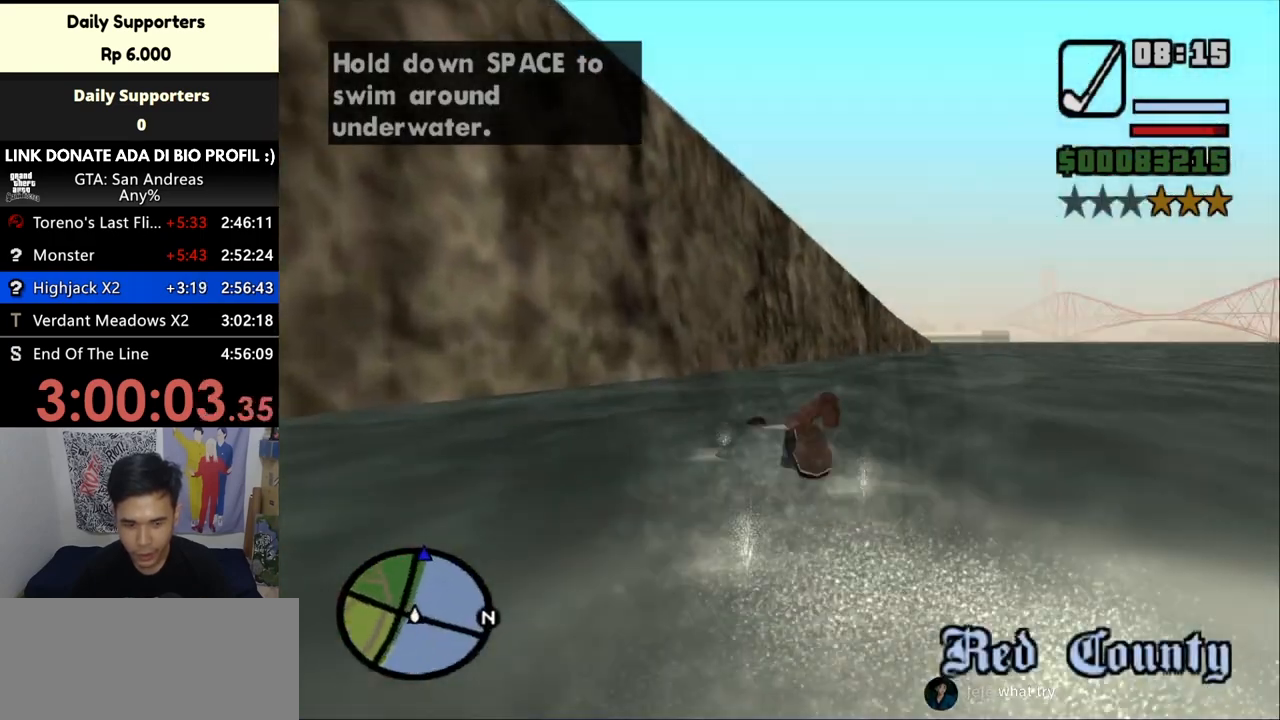
{"keys": ["space", "w"], "mouse": [], "events": [[33, "space", "down"], [100, "space", "up"], [200, "space", "down"], [267, "space", "up"], [367, "space", "down"], [433, "space", "up"], [500, "space", "down"]]}
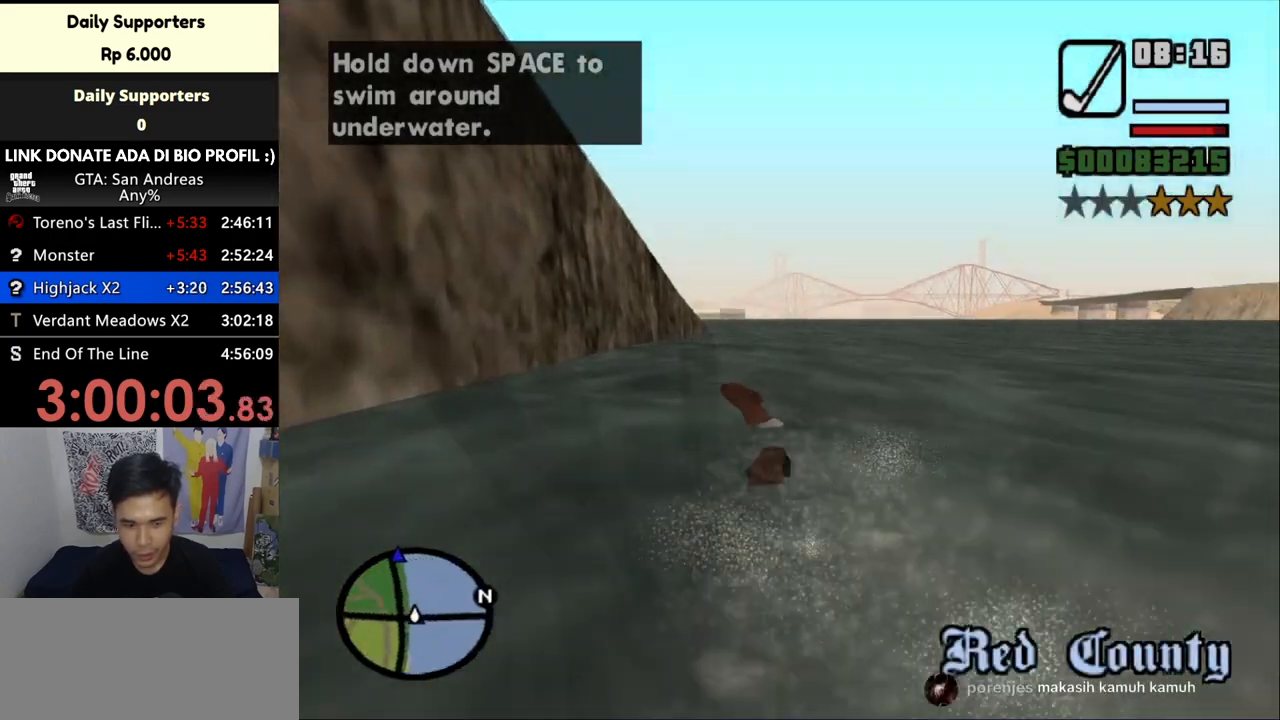
{"keys": ["w"], "mouse": [], "events": [[100, "space", "up"], [200, "space", "down"], [267, "space", "up"], [333, "space", "down"], [400, "space", "up"]]}
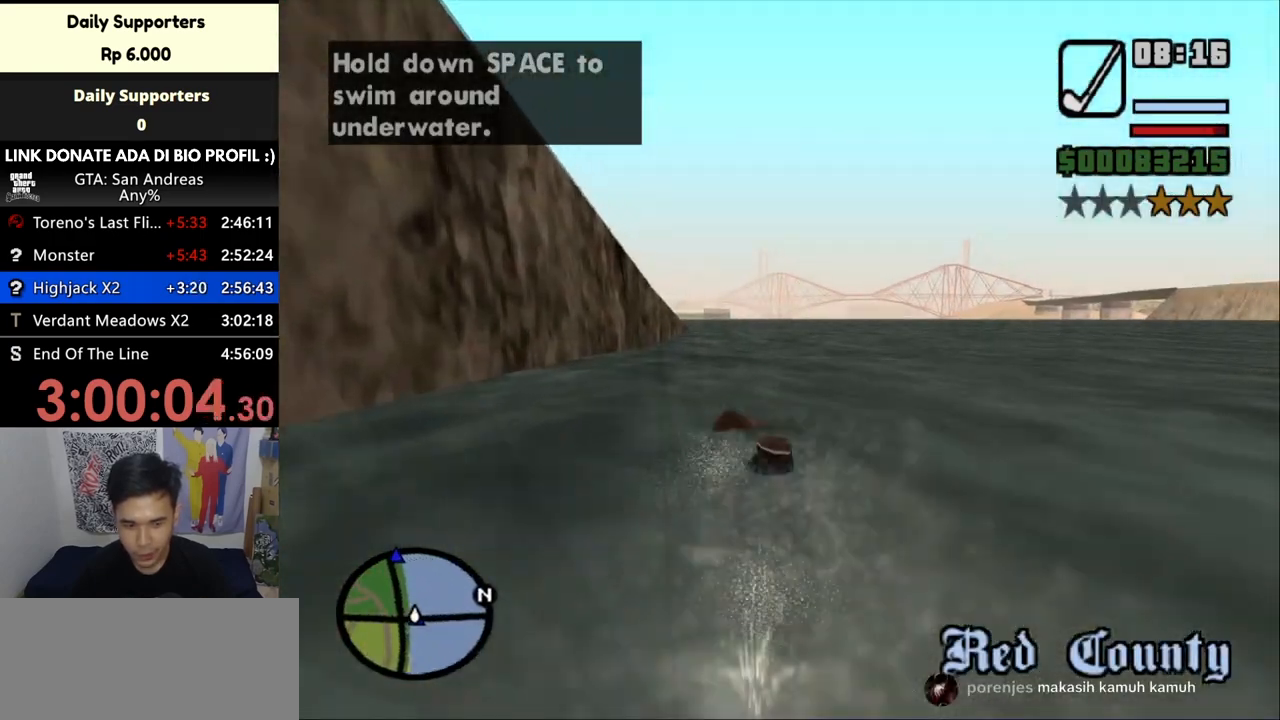
{"keys": ["space", "w"], "mouse": [], "events": [[33, "space", "down"], [67, "space", "up"], [167, "space", "down"], [267, "space", "up"], [367, "space", "down"], [400, "space", "up"], [500, "space", "down"]]}
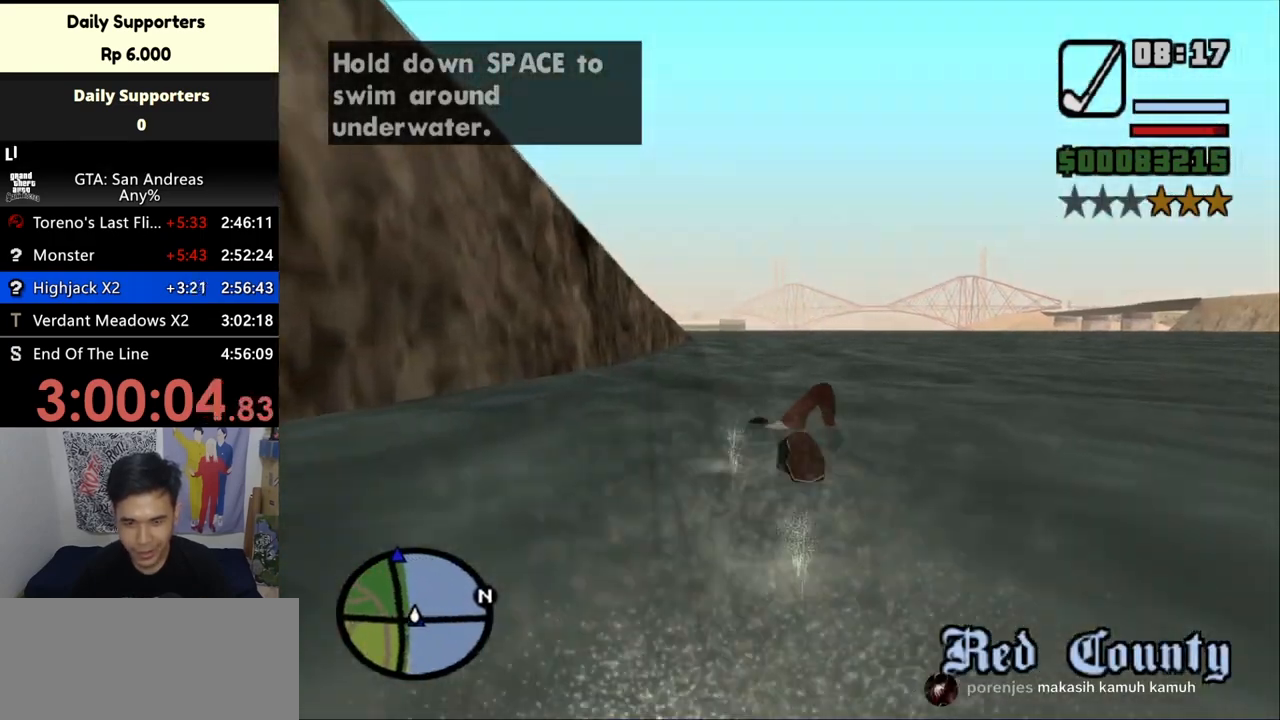
{"keys": ["w"], "mouse": ["middle"], "events": [[67, "space", "up"], [167, "space", "down"], [233, "space", "up"], [267, "mouse_middle", "down"], [333, "space", "down"], [400, "space", "up"]]}